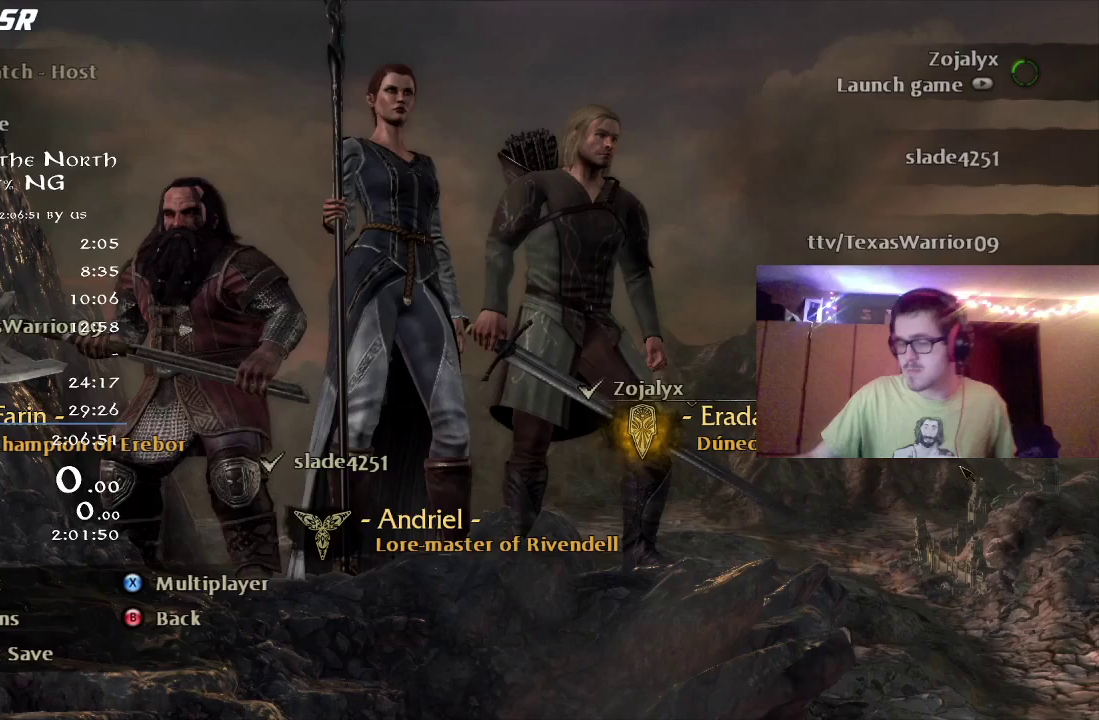
Gameplay with a controller (Xbox layout); each line is a JSON object with the inputs held at the frame after it. "button_events" lists button changes between this image and that frame as [ms after this image, input, new state], when the widget could be followed in between (sticks are given only as held states). Not read: R1.
{"buttons": [], "left_stick": "center", "right_stick": "center", "button_events": []}
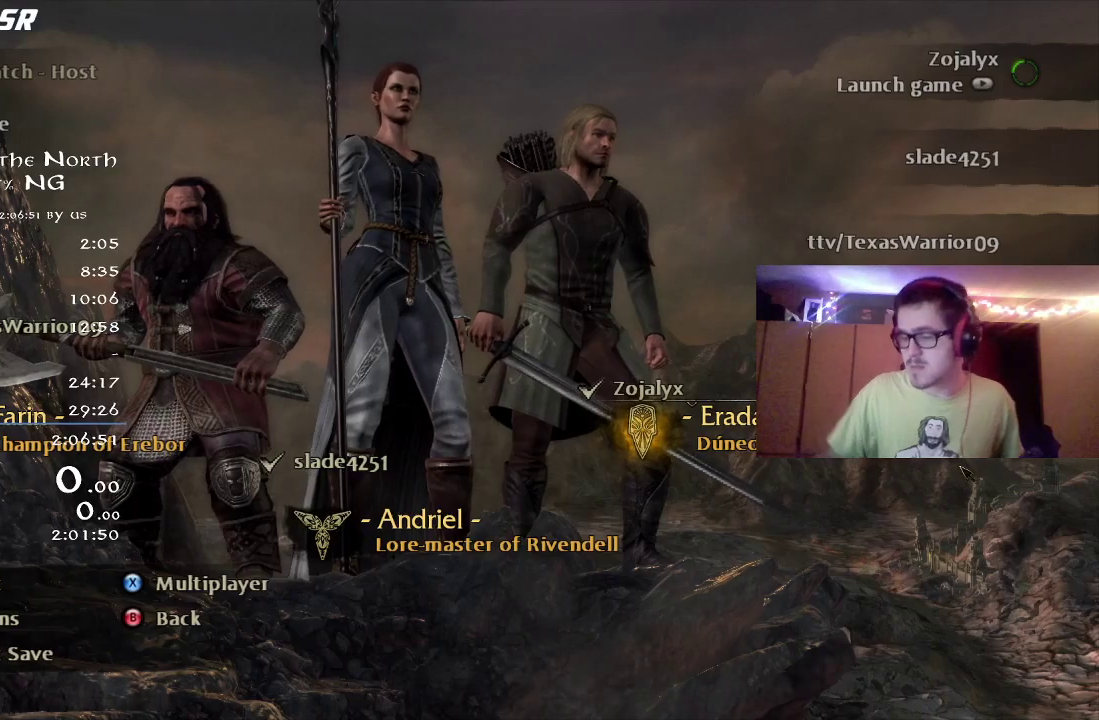
{"buttons": [], "left_stick": "center", "right_stick": "center", "button_events": []}
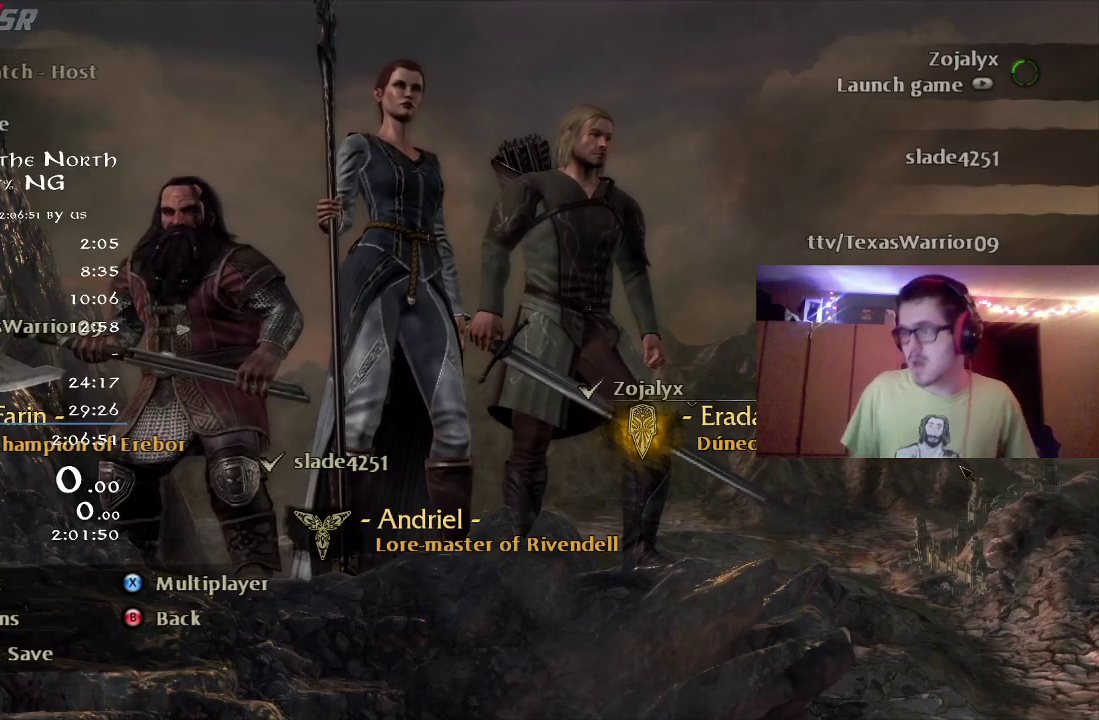
{"buttons": [], "left_stick": "center", "right_stick": "center", "button_events": []}
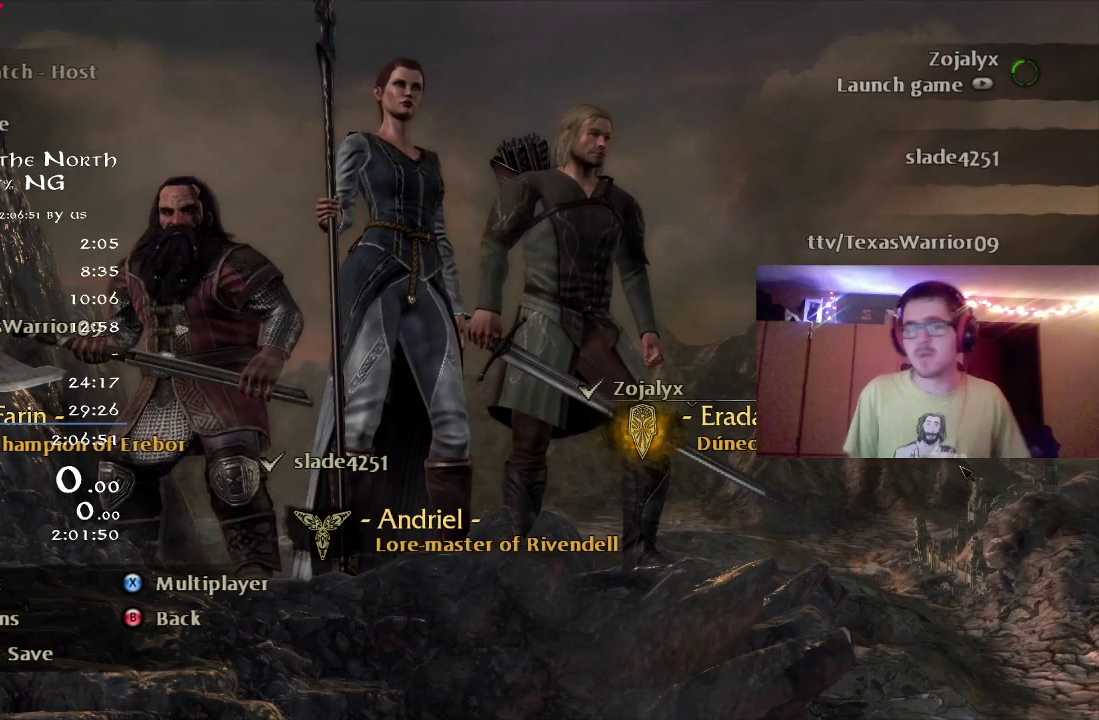
{"buttons": [], "left_stick": "center", "right_stick": "center", "button_events": [[17, "A", "down"], [117, "A", "up"]]}
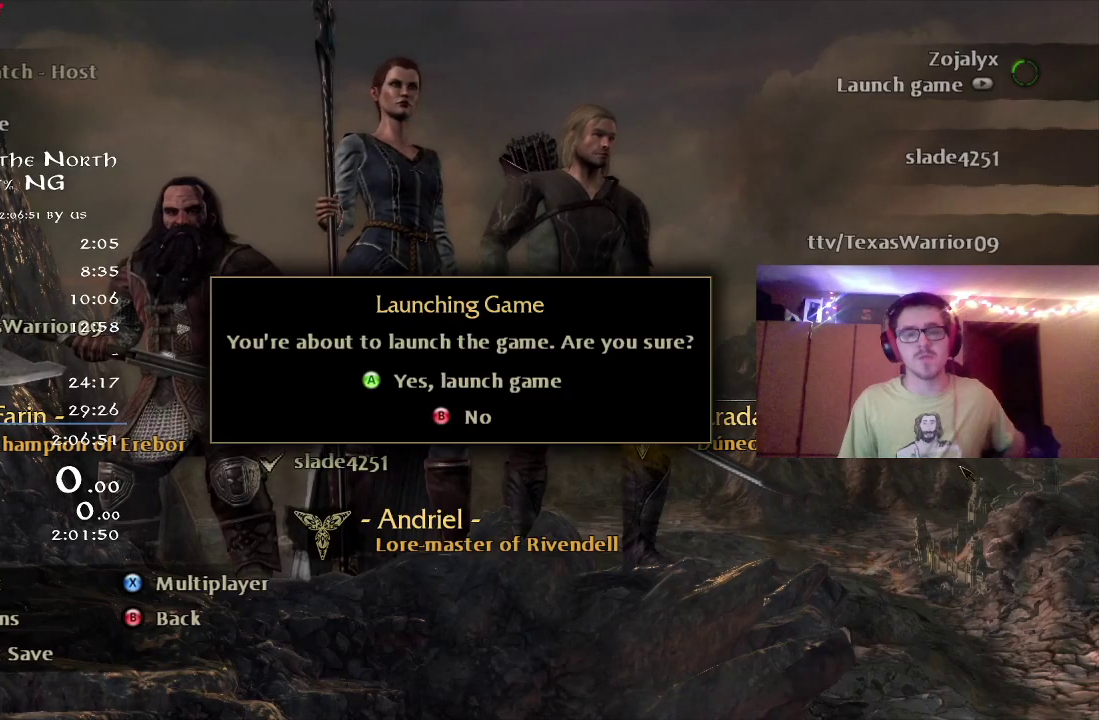
{"buttons": [], "left_stick": "center", "right_stick": "center", "button_events": []}
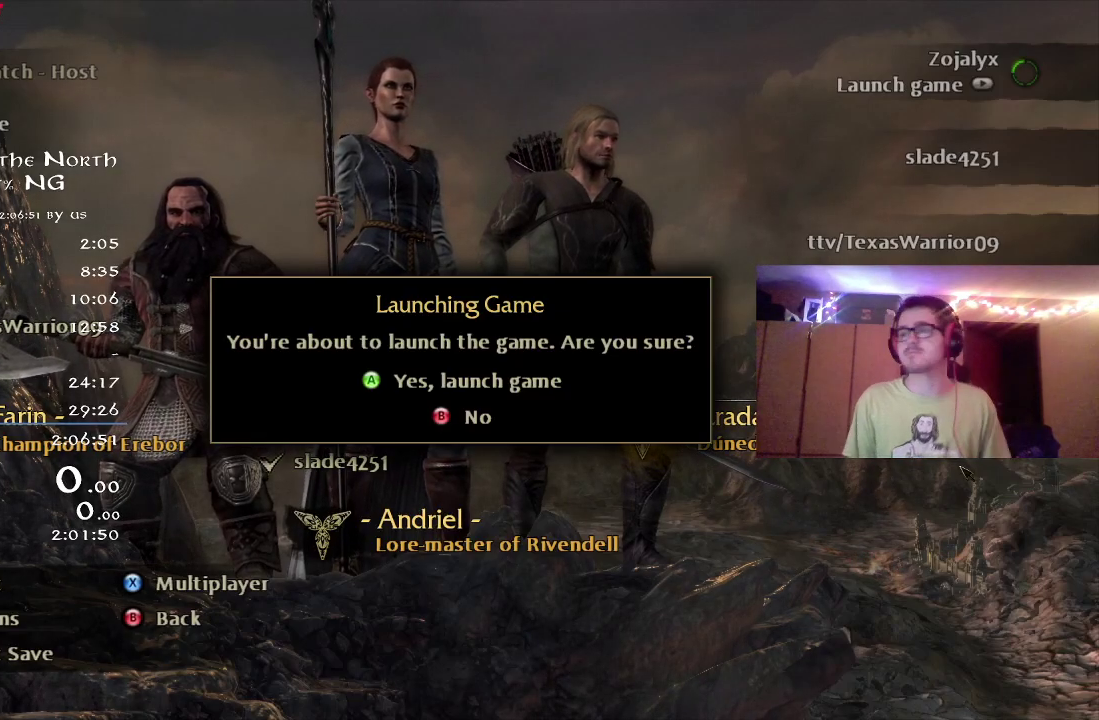
{"buttons": [], "left_stick": "center", "right_stick": "center", "button_events": []}
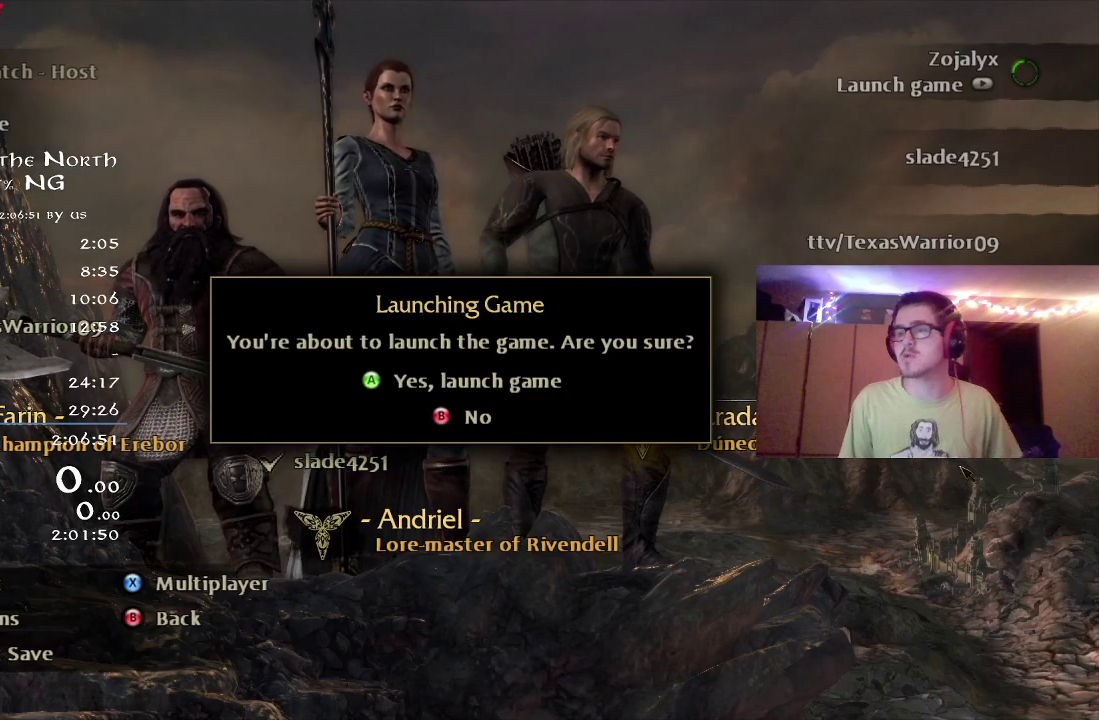
{"buttons": [], "left_stick": "center", "right_stick": "center", "button_events": []}
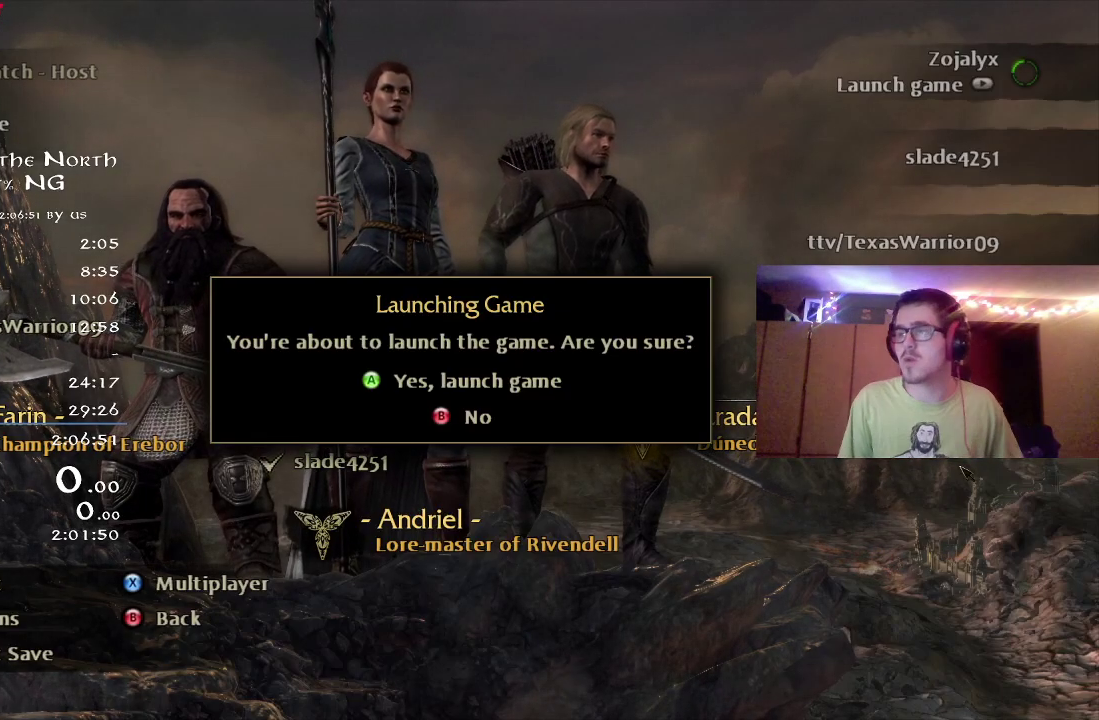
{"buttons": [], "left_stick": "center", "right_stick": "center", "button_events": [[400, "A", "down"], [483, "A", "up"]]}